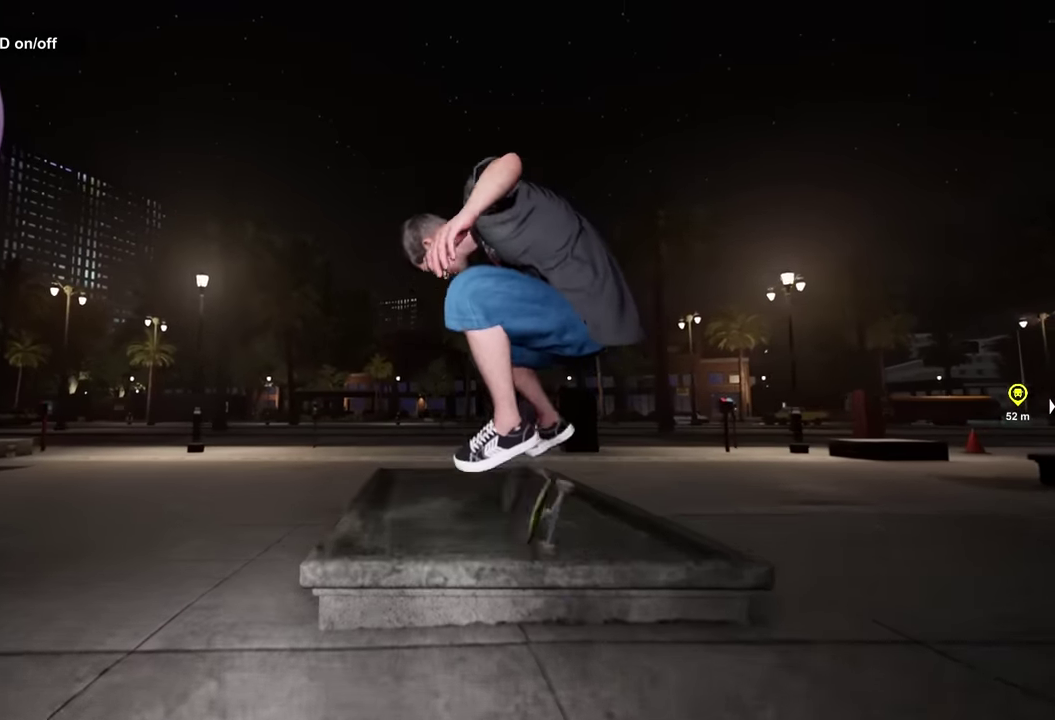
Gameplay with a controller (Xbox layout); each line is a JSON object with the inputs held at the frame after it (dt_ms = milliseconds from this image to that frame). "events" lists button and stick changes between this image and that frame as [ms after this image, input, new state], when the widget could be followed in between.
{"dt_ms": 500, "buttons": [], "left_stick": "center", "right_stick": "up", "events": []}
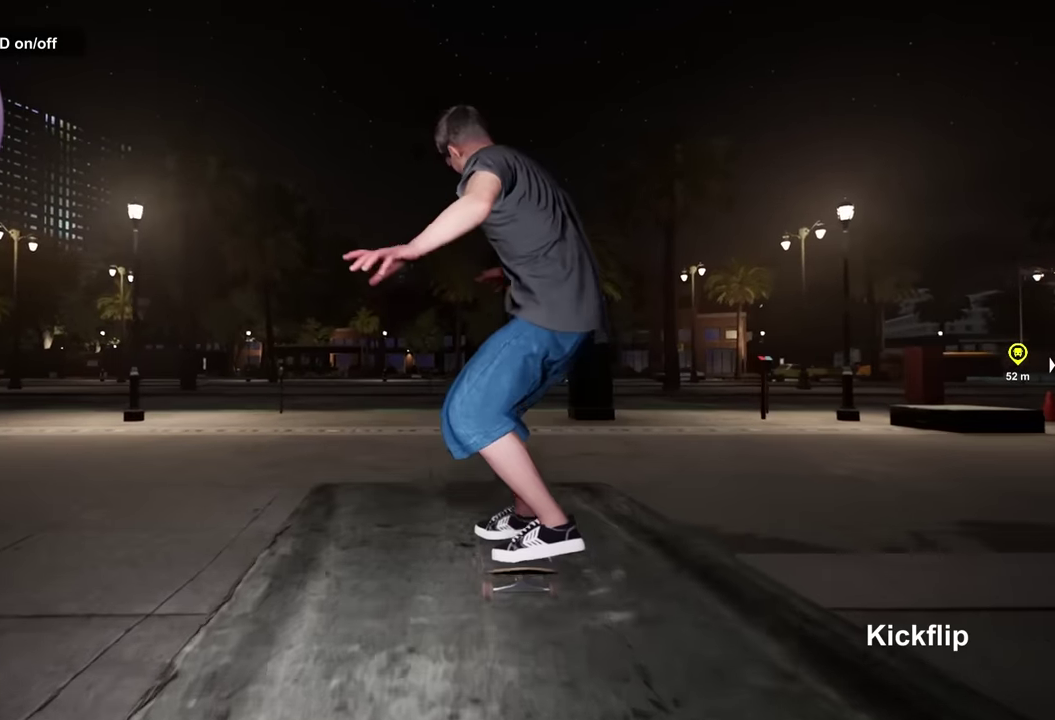
{"dt_ms": 500, "buttons": [], "left_stick": "center", "right_stick": "center", "events": [[50, "left_stick", "right"], [50, "right_stick", "center"], [134, "left_stick", "center"]]}
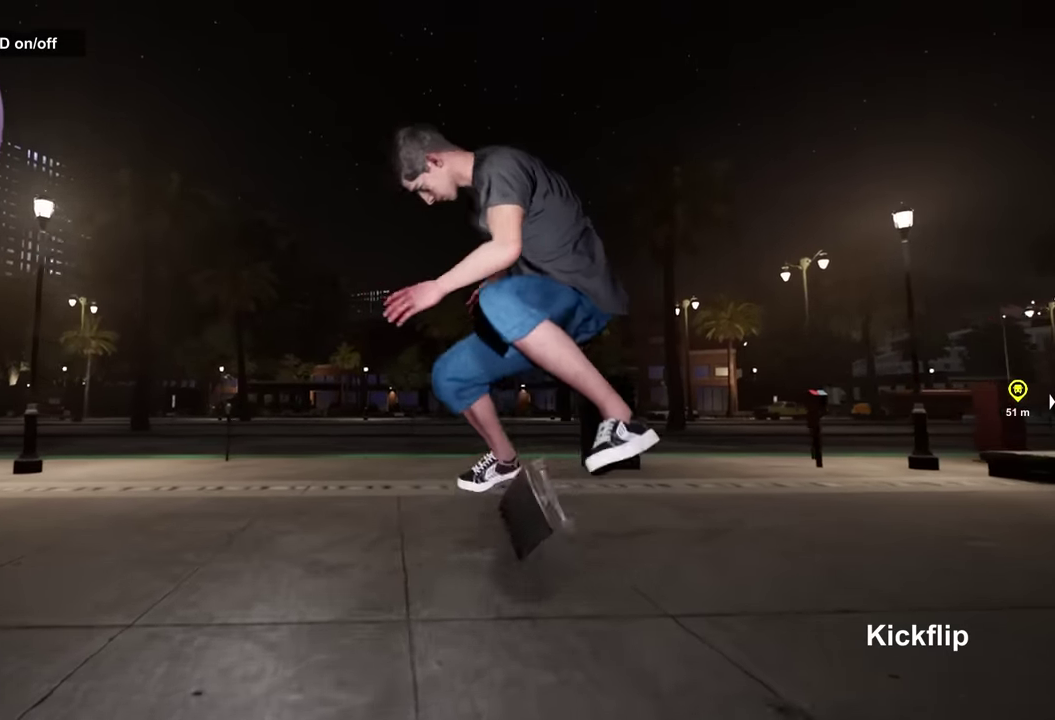
{"dt_ms": 500, "buttons": ["L2"], "left_stick": "center", "right_stick": "center", "events": [[17, "right_stick", "down"], [84, "right_stick", "center"], [450, "L2", "down"]]}
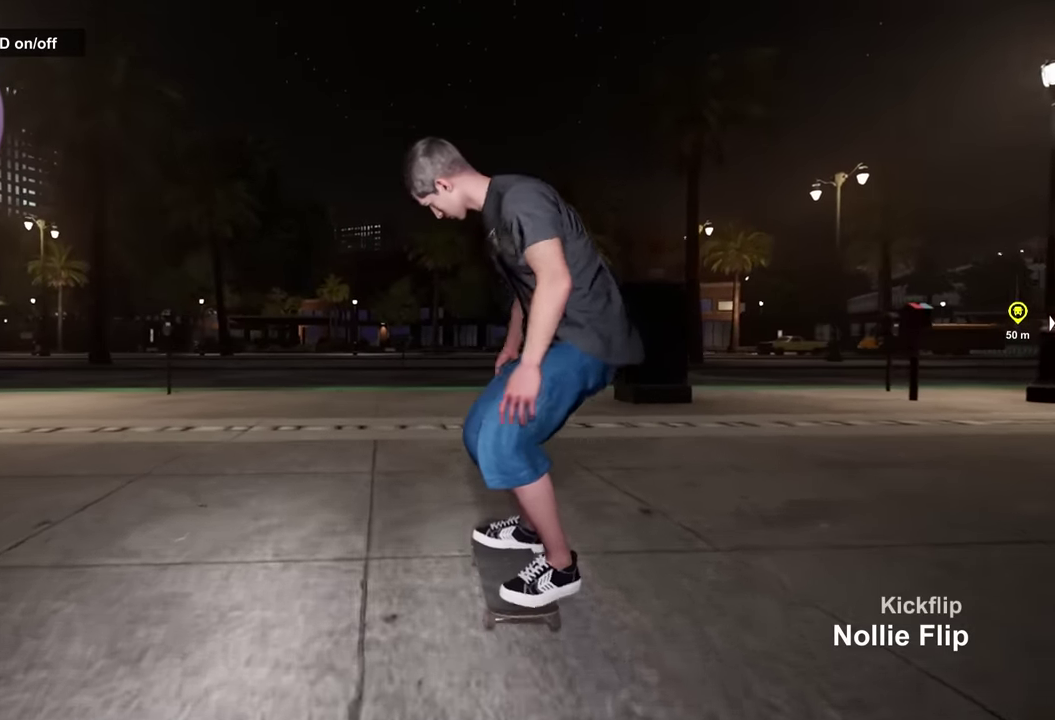
{"dt_ms": 500, "buttons": [], "left_stick": "center", "right_stick": "center", "events": [[500, "L2", "up"]]}
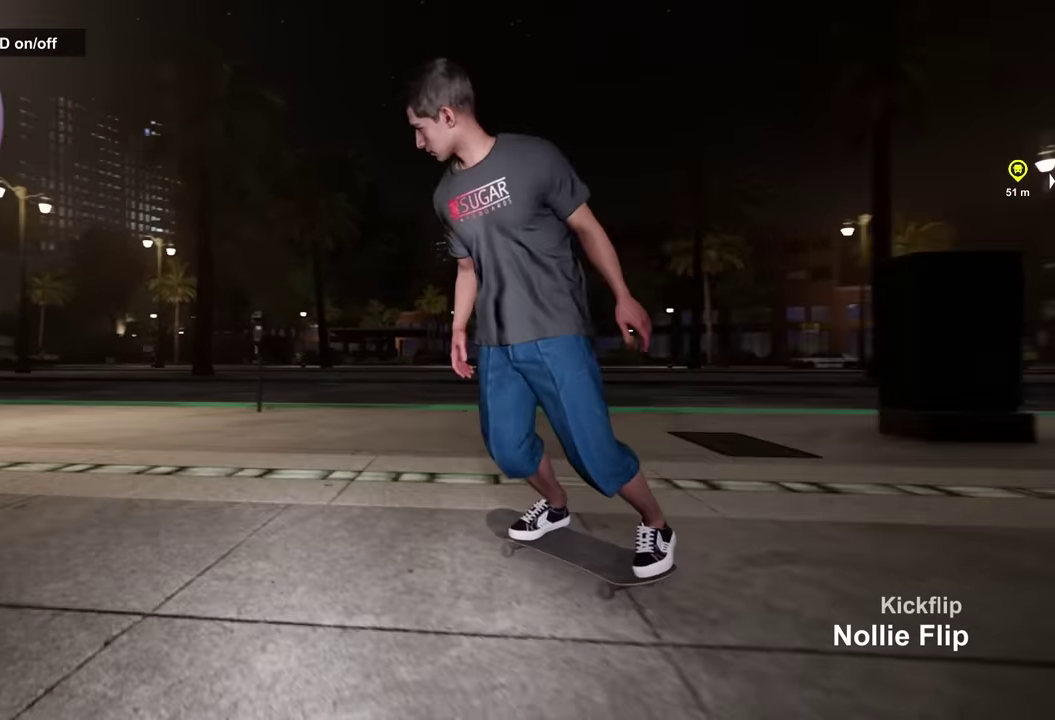
{"dt_ms": 500, "buttons": [], "left_stick": "center", "right_stick": "center", "events": [[117, "R2", "down"], [284, "R2", "up"], [334, "SELECT", "down"], [434, "SELECT", "up"]]}
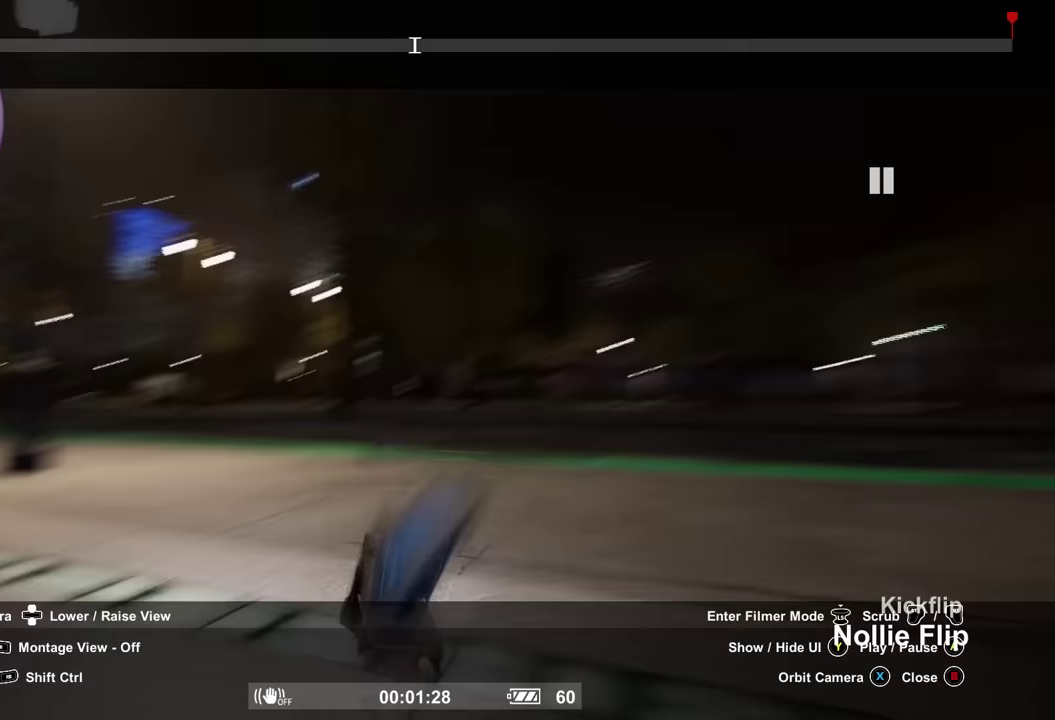
{"dt_ms": 500, "buttons": ["L2"], "left_stick": "center", "right_stick": "center", "events": [[134, "L2", "down"]]}
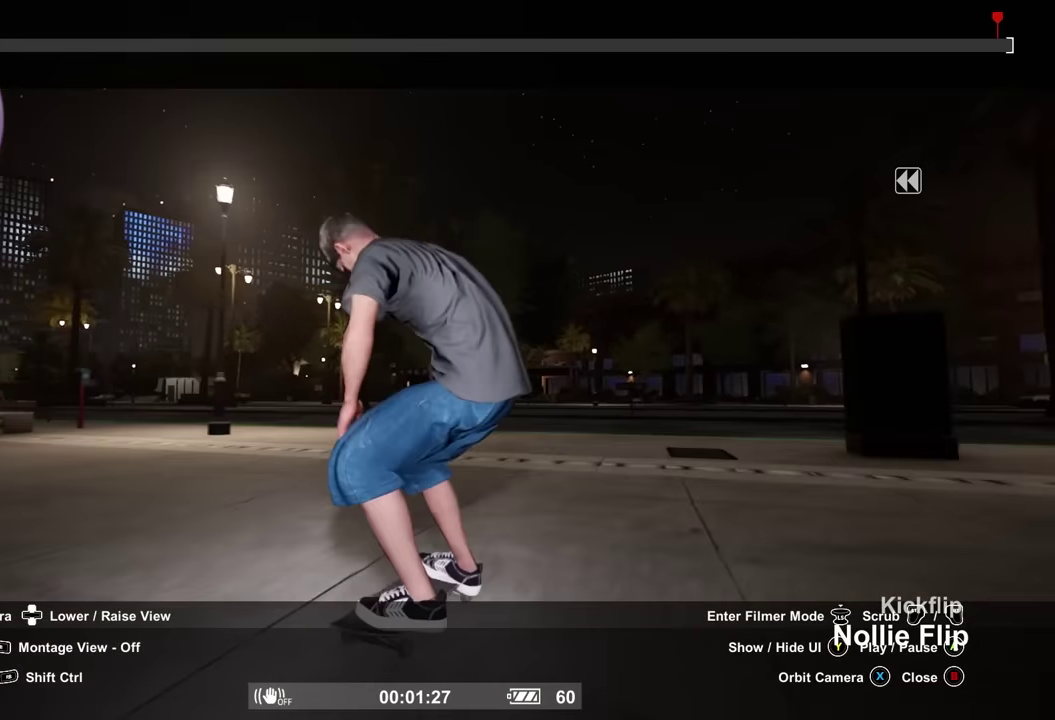
{"dt_ms": 600, "buttons": ["L2"], "left_stick": "center", "right_stick": "center", "events": [[400, "L2", "up"], [584, "L2", "down"]]}
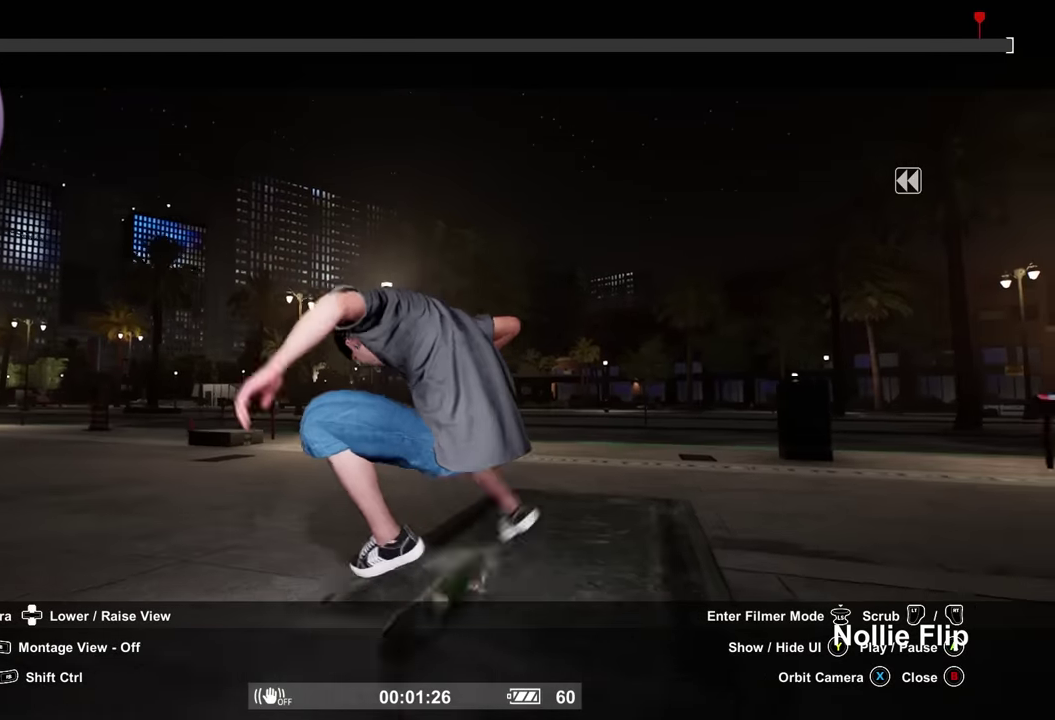
{"dt_ms": 400, "buttons": ["Y"], "left_stick": "center", "right_stick": "center", "events": [[134, "L2", "up"], [300, "Y", "down"]]}